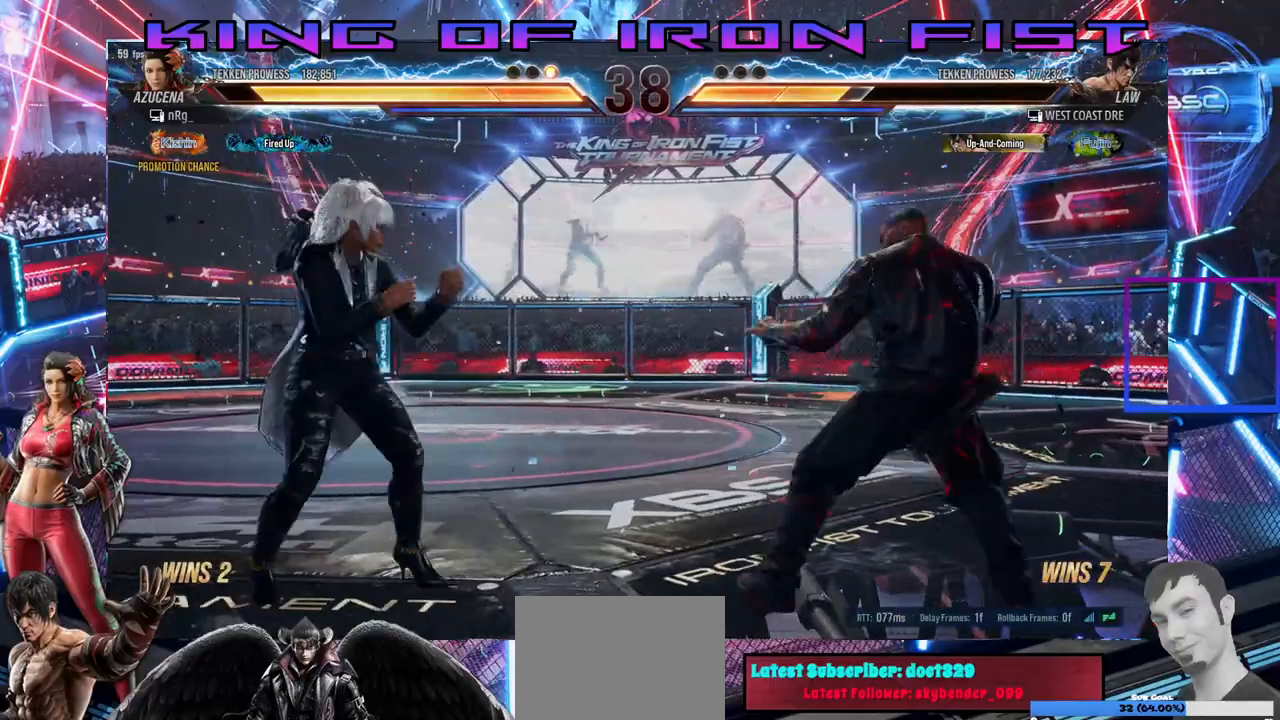
Gameplay with a controller (PlayStation layout); each line is a JSON object with the inputs held at the frame after it. "events" lists button and stick changes between this image and that frame as [ms after this image, input, new state], when the widget could be followed in between. Not read: left_stick.
{"buttons": ["SQUARE", "TRIANGLE", "DPAD_RIGHT"], "right_stick": "center", "events": [[50, "DPAD_RIGHT", "down"], [150, "DPAD_RIGHT", "up"], [200, "DPAD_RIGHT", "down"], [267, "CROSS", "down"], [317, "CROSS", "up"], [383, "SQUARE", "down"], [400, "TRIANGLE", "down"], [450, "SQUARE", "up"], [500, "SQUARE", "down"]]}
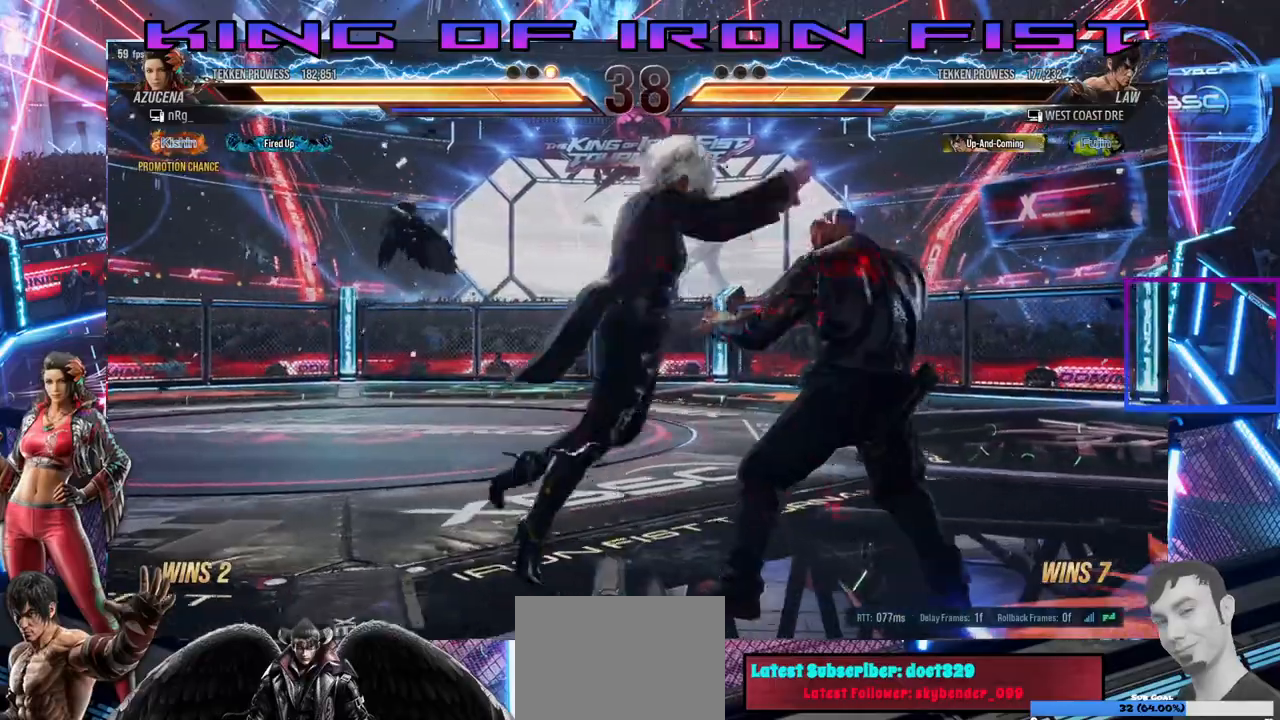
{"buttons": [], "right_stick": "center"}
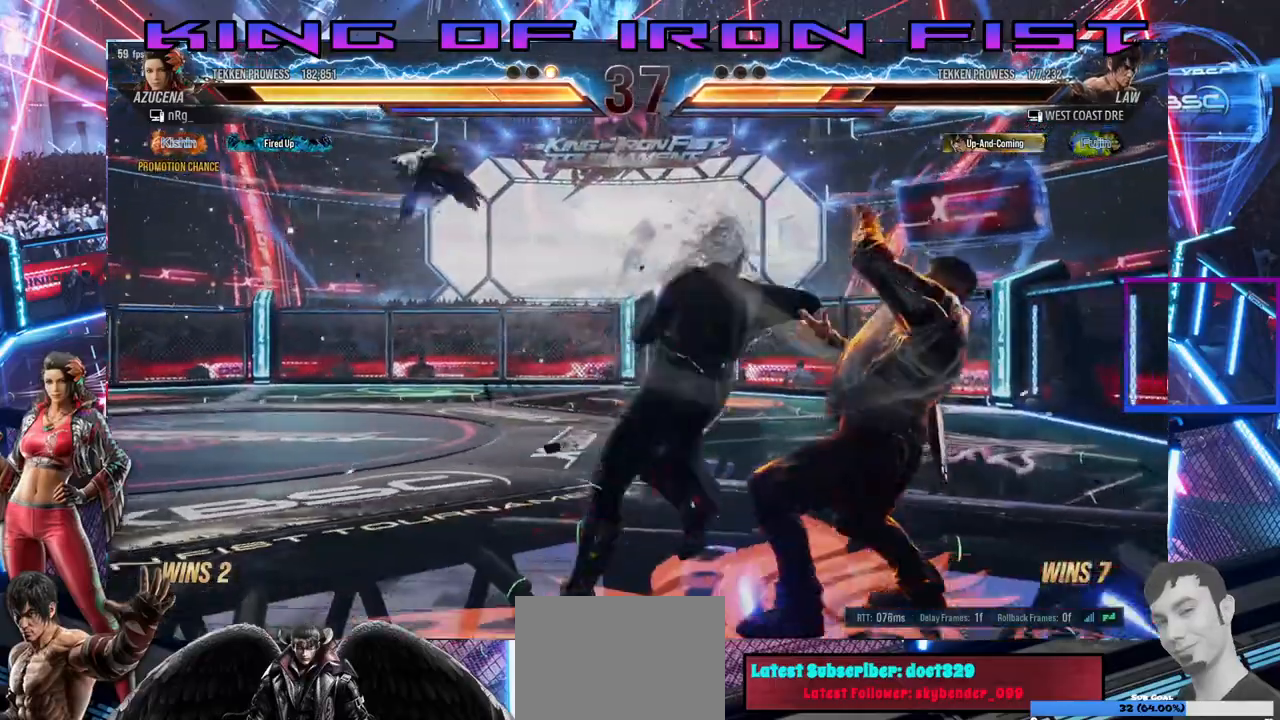
{"buttons": [], "right_stick": "center", "events": [[200, "DPAD_LEFT", "down"], [250, "CIRCLE", "down"], [250, "CROSS", "down"], [317, "DPAD_DOWN", "down"], [367, "DPAD_DOWN", "up"], [400, "CROSS", "up"], [417, "CIRCLE", "up"], [450, "DPAD_LEFT", "up"]]}
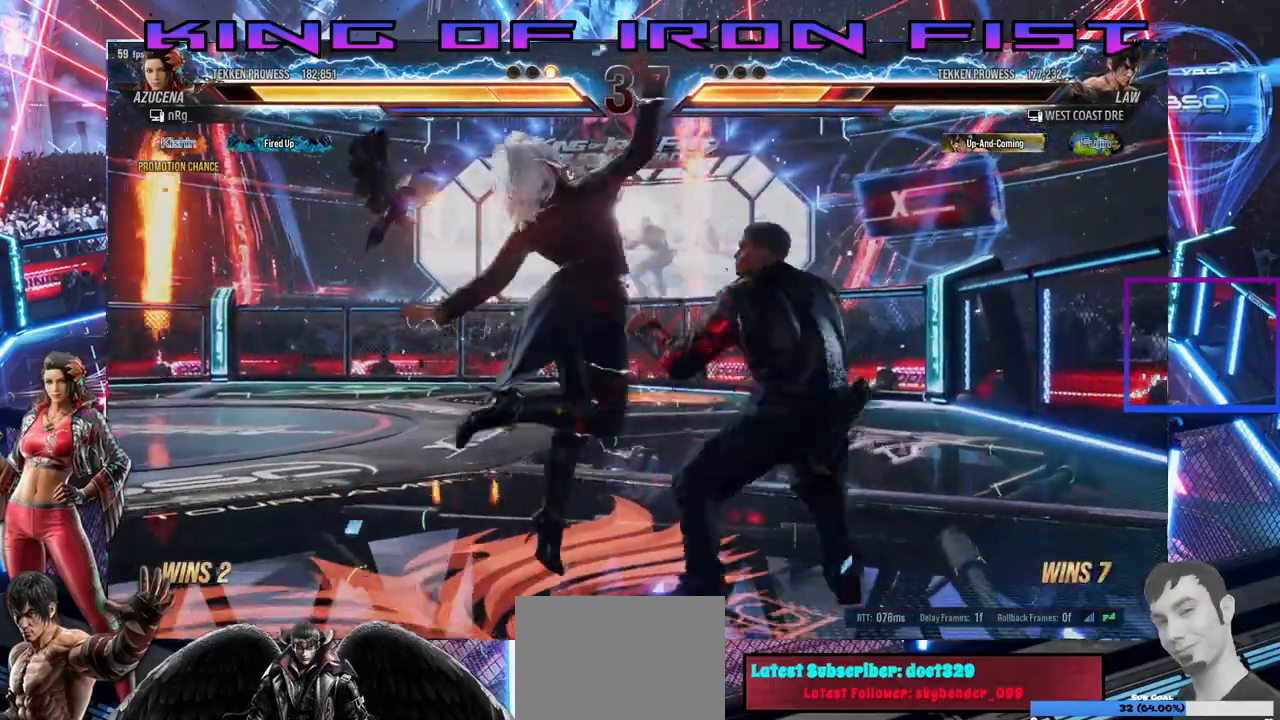
{"buttons": ["CROSS"], "right_stick": "center", "events": [[200, "CROSS", "down"], [283, "CROSS", "up"], [350, "CROSS", "down"], [417, "CROSS", "up"], [467, "CROSS", "down"]]}
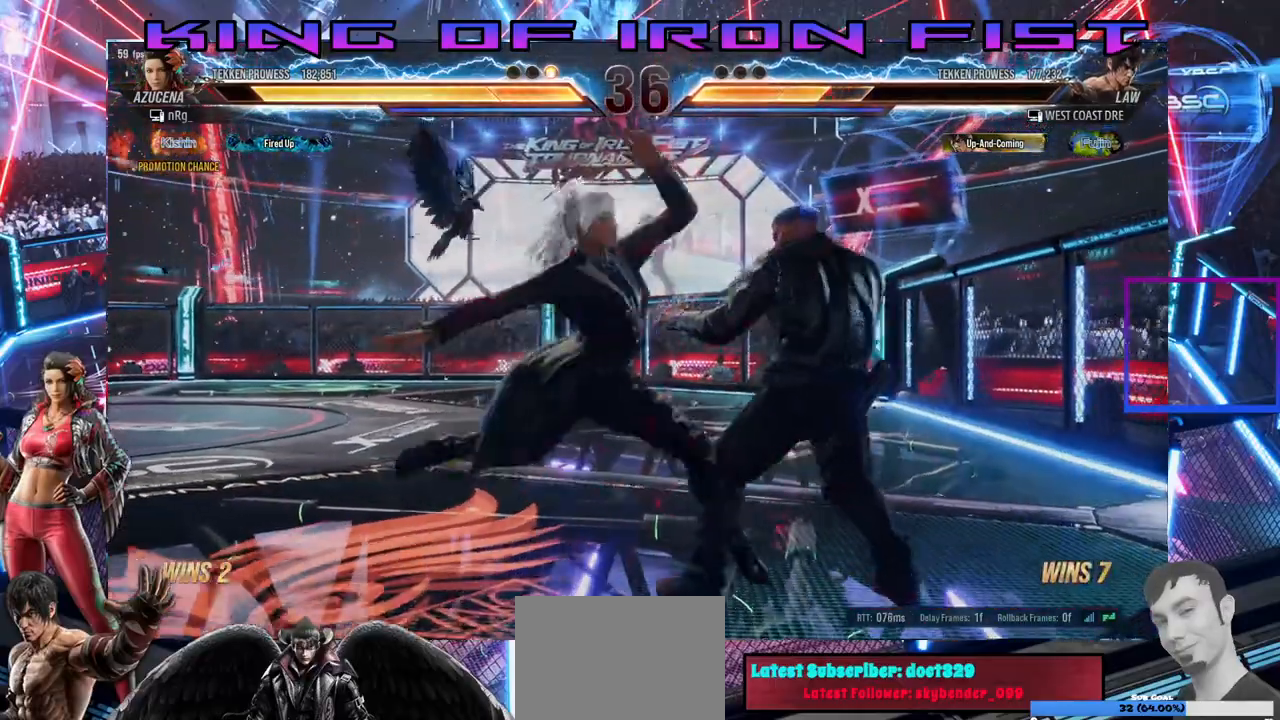
{"buttons": ["DPAD_DOWN"], "right_stick": "center", "events": [[150, "CROSS", "up"], [483, "DPAD_DOWN", "down"]]}
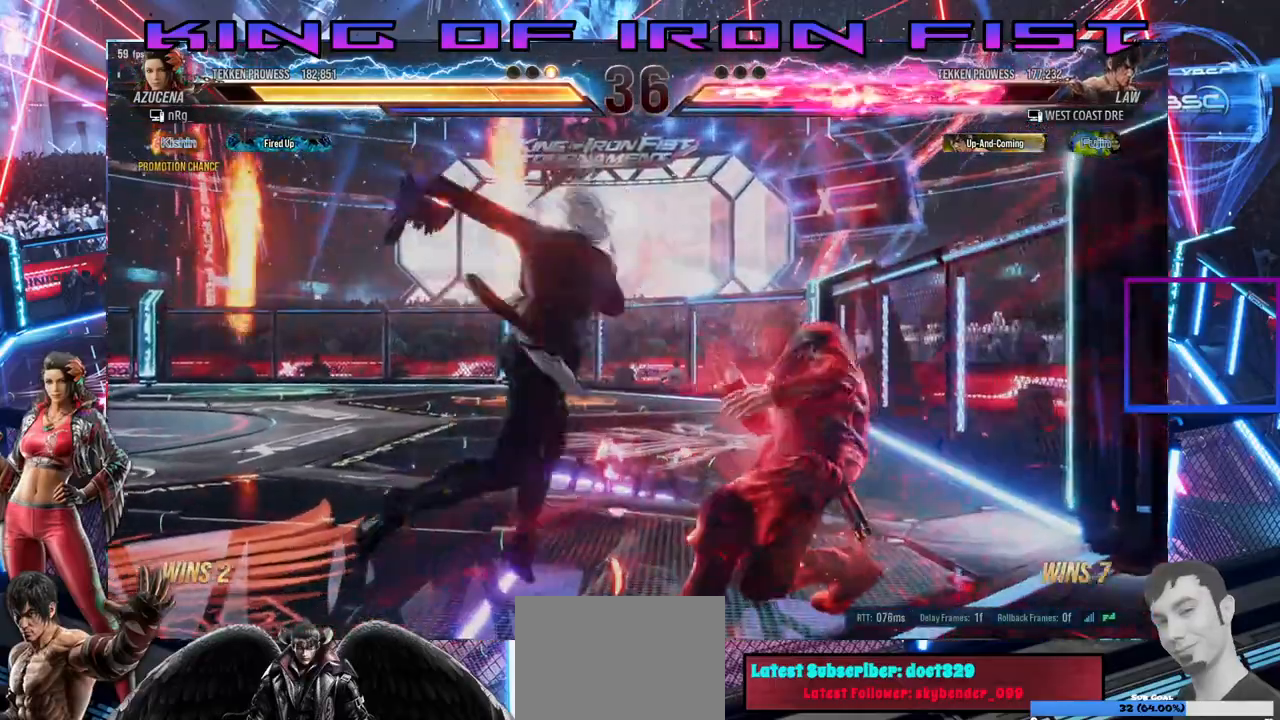
{"buttons": ["CIRCLE", "DPAD_DOWN"], "right_stick": "center", "events": [[50, "CIRCLE", "down"], [217, "CIRCLE", "up"], [267, "CIRCLE", "down"], [300, "CIRCLE", "up"], [367, "CIRCLE", "down"], [433, "CIRCLE", "up"], [483, "CIRCLE", "down"]]}